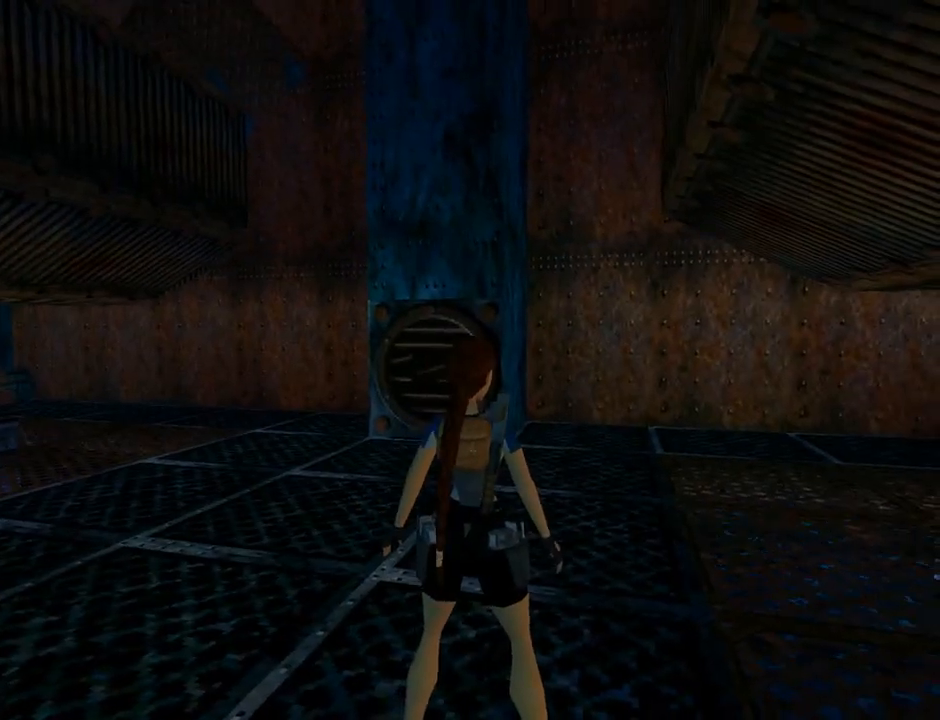
Gameplay with a controller (PlayStation layout); each line is a JSON object with the inputs held at the frame after it. "events" lists button and stick changes between this image and that frame as [ms after this image, input, new state], when the widget could be followed in between. Not read: L2 right_stick.
{"buttons": ["L1", "DPAD_DOWN", "DPAD_RIGHT"], "left_stick": "center", "events": [[33, "DPAD_DOWN", "down"], [467, "DPAD_RIGHT", "down"]]}
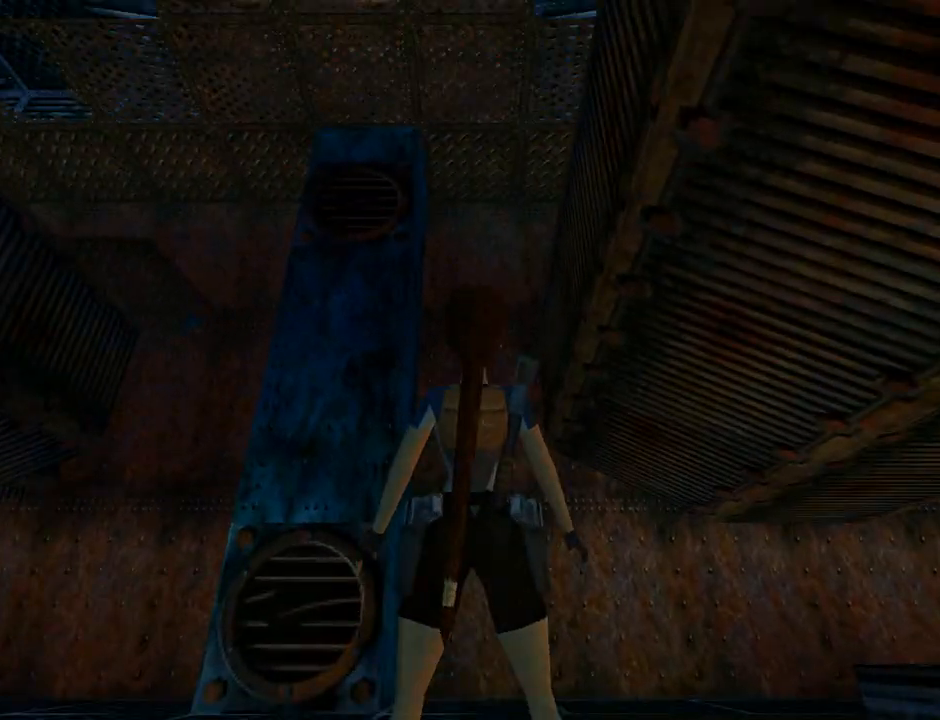
{"buttons": ["L1", "DPAD_RIGHT"], "left_stick": "center", "events": [[67, "DPAD_DOWN", "up"]]}
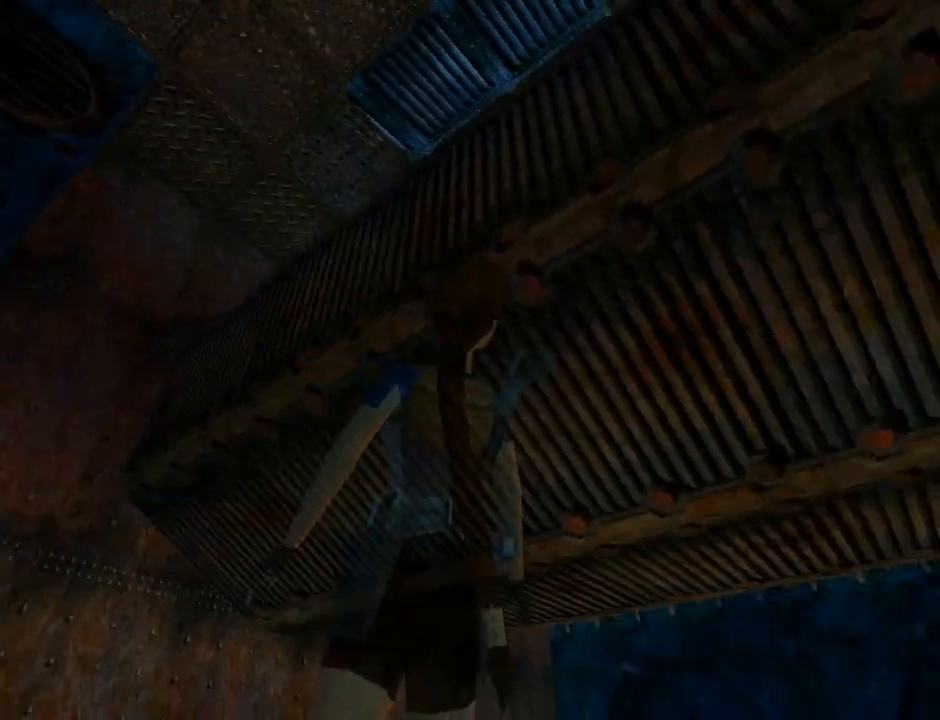
{"buttons": ["L1"], "left_stick": "center", "events": [[233, "DPAD_RIGHT", "up"]]}
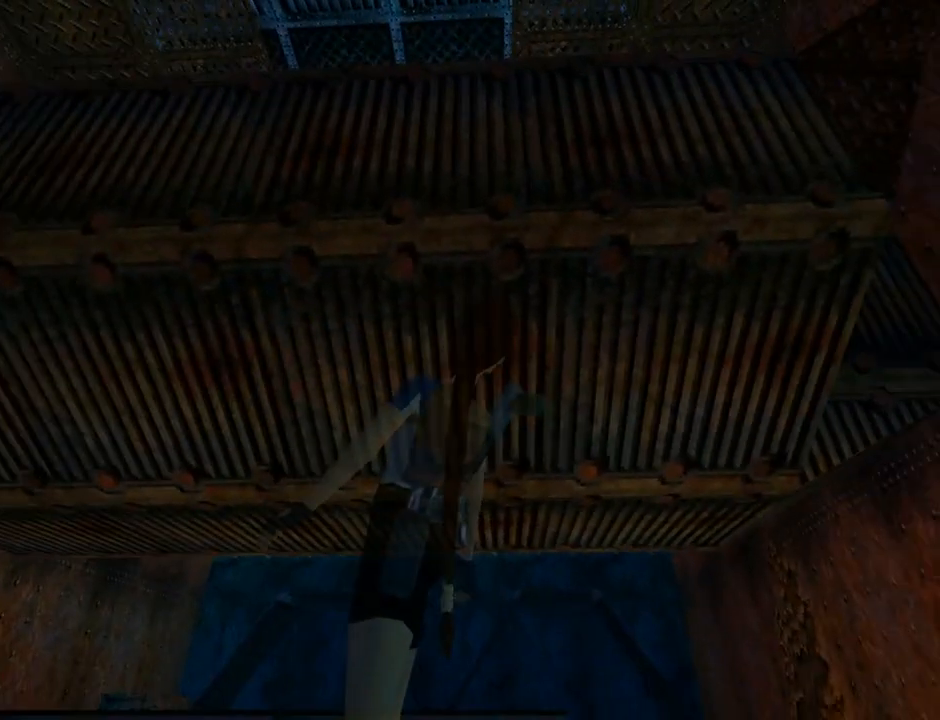
{"buttons": ["DPAD_UP", "DPAD_LEFT"], "left_stick": "center", "events": [[100, "L1", "up"], [133, "DPAD_LEFT", "down"], [133, "DPAD_UP", "down"]]}
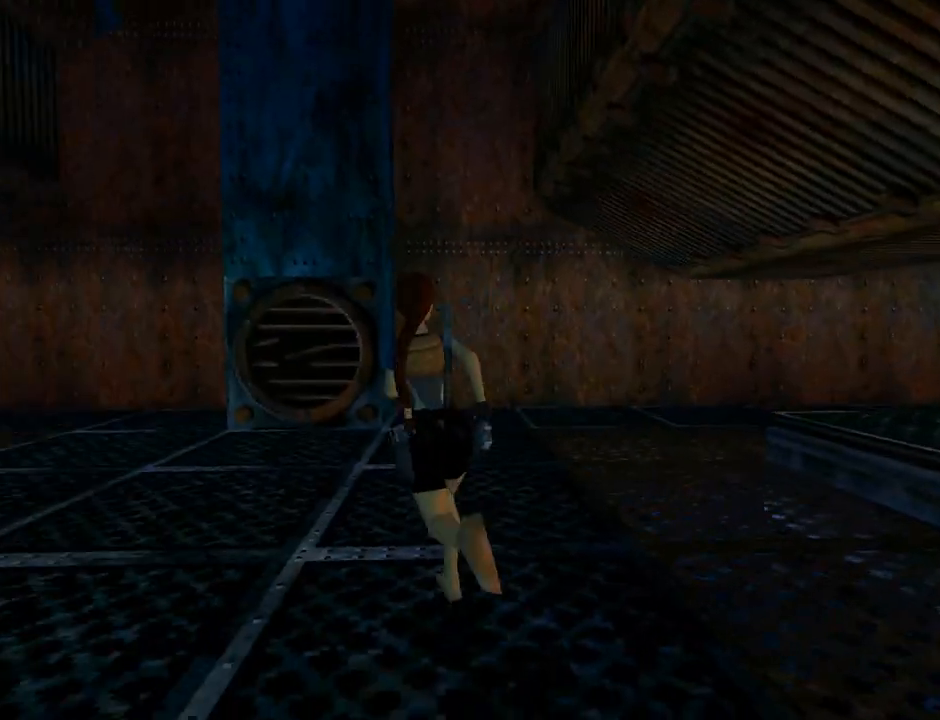
{"buttons": ["DPAD_UP", "DPAD_LEFT"], "left_stick": "center", "events": []}
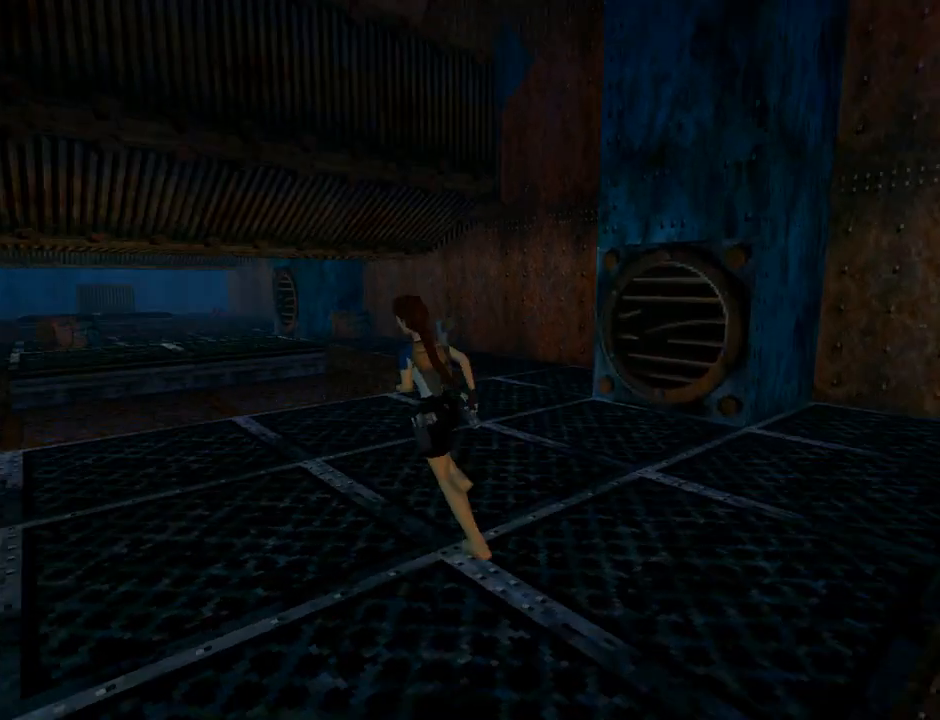
{"buttons": ["R2", "DPAD_UP", "DPAD_RIGHT"], "left_stick": "center", "events": [[33, "DPAD_LEFT", "up"], [233, "R2", "down"], [467, "DPAD_RIGHT", "down"]]}
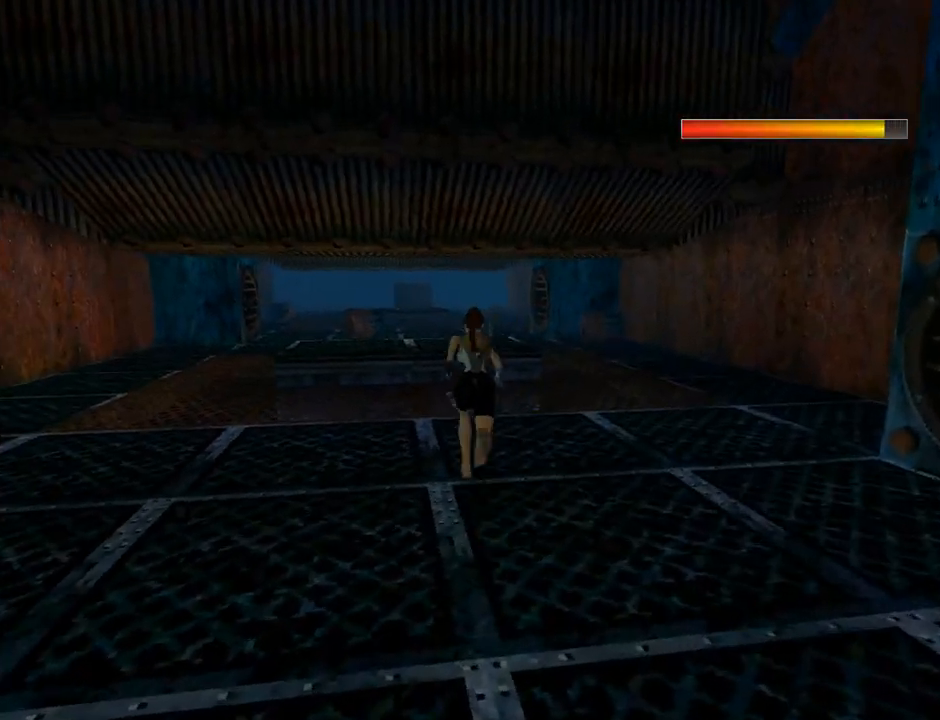
{"buttons": ["R2", "DPAD_UP"], "left_stick": "center", "events": [[400, "DPAD_RIGHT", "up"]]}
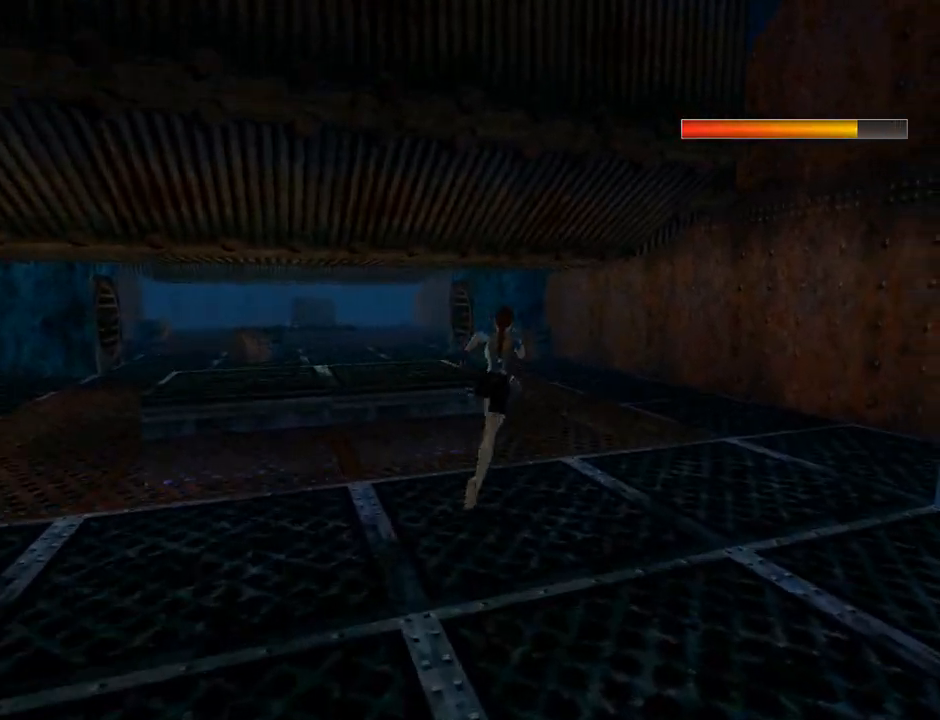
{"buttons": ["R2", "DPAD_UP", "DPAD_LEFT"], "left_stick": "center", "events": [[200, "DPAD_LEFT", "down"]]}
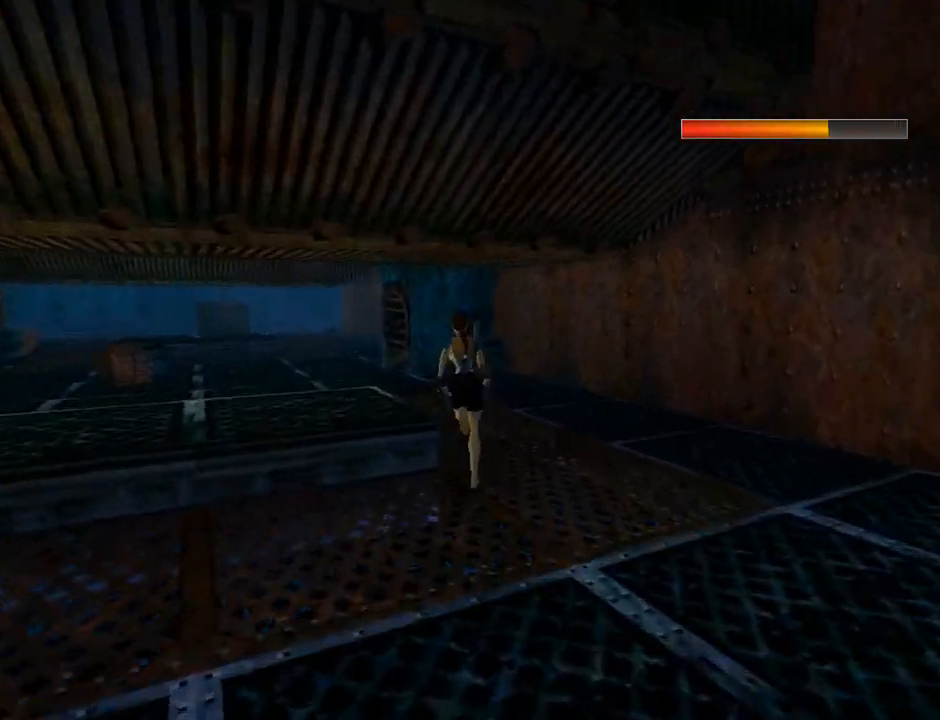
{"buttons": ["R2", "DPAD_UP"], "left_stick": "center", "events": [[300, "DPAD_LEFT", "up"]]}
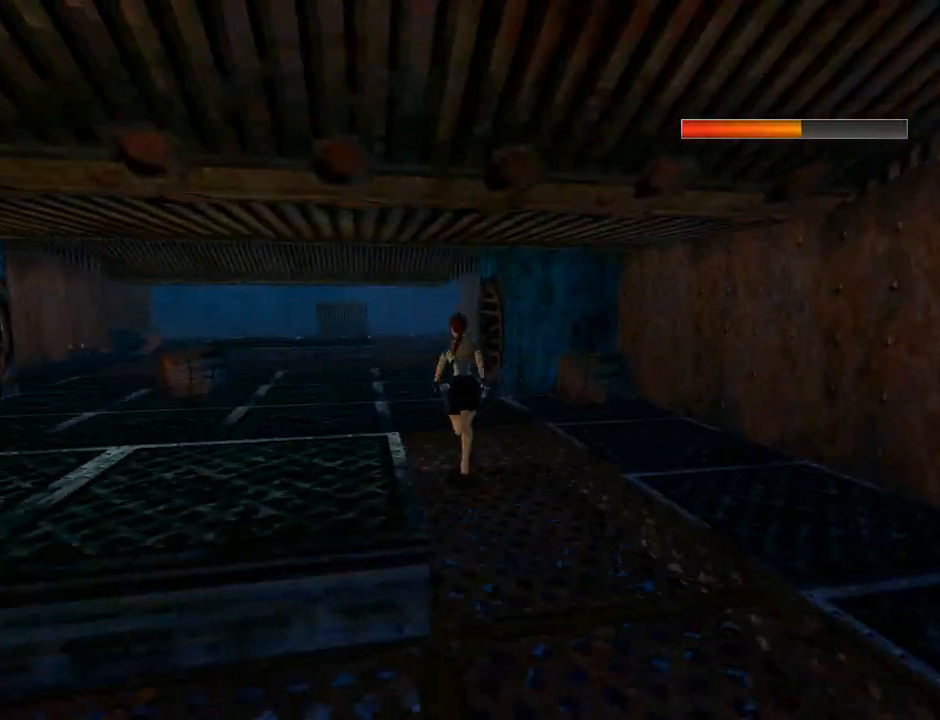
{"buttons": ["DPAD_UP", "DPAD_LEFT"], "left_stick": "center", "events": [[67, "R2", "up"], [133, "DPAD_LEFT", "down"]]}
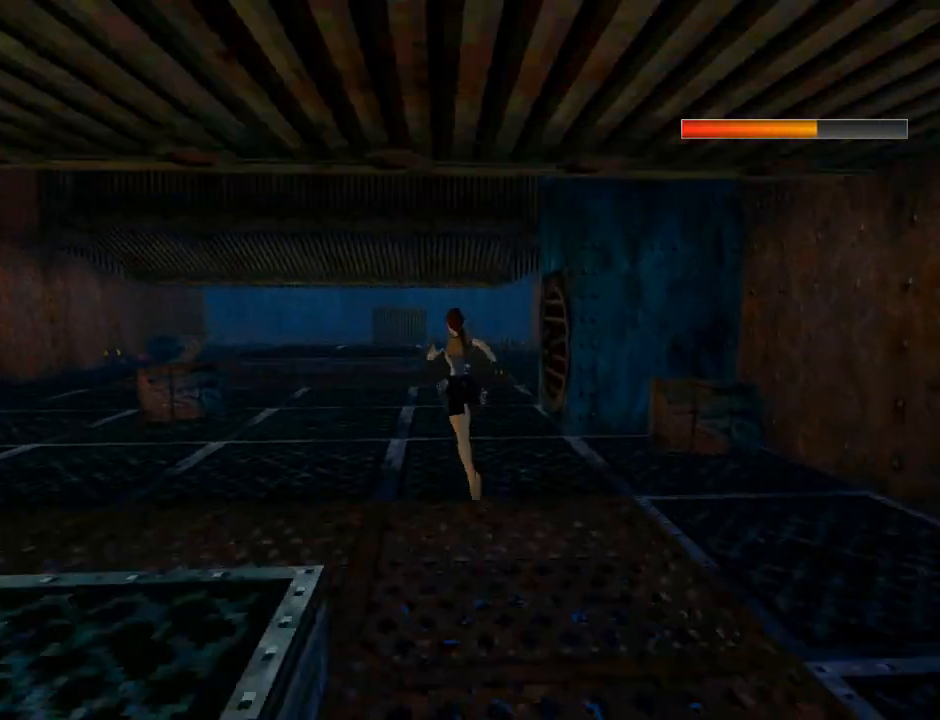
{"buttons": ["DPAD_UP"], "left_stick": "center", "events": [[300, "DPAD_LEFT", "up"]]}
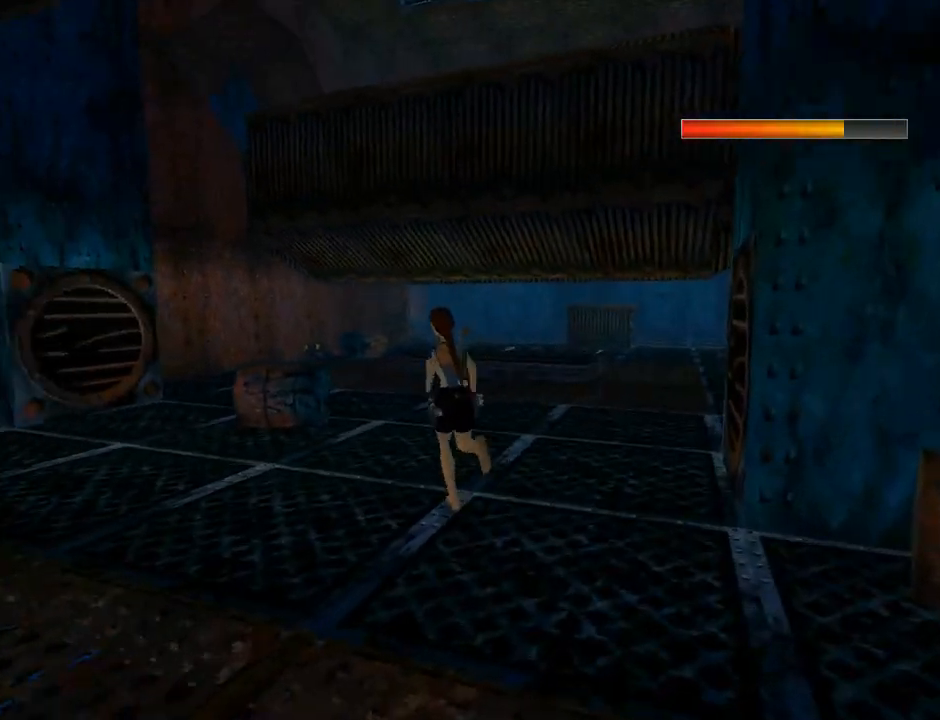
{"buttons": ["DPAD_UP"], "left_stick": "center", "events": []}
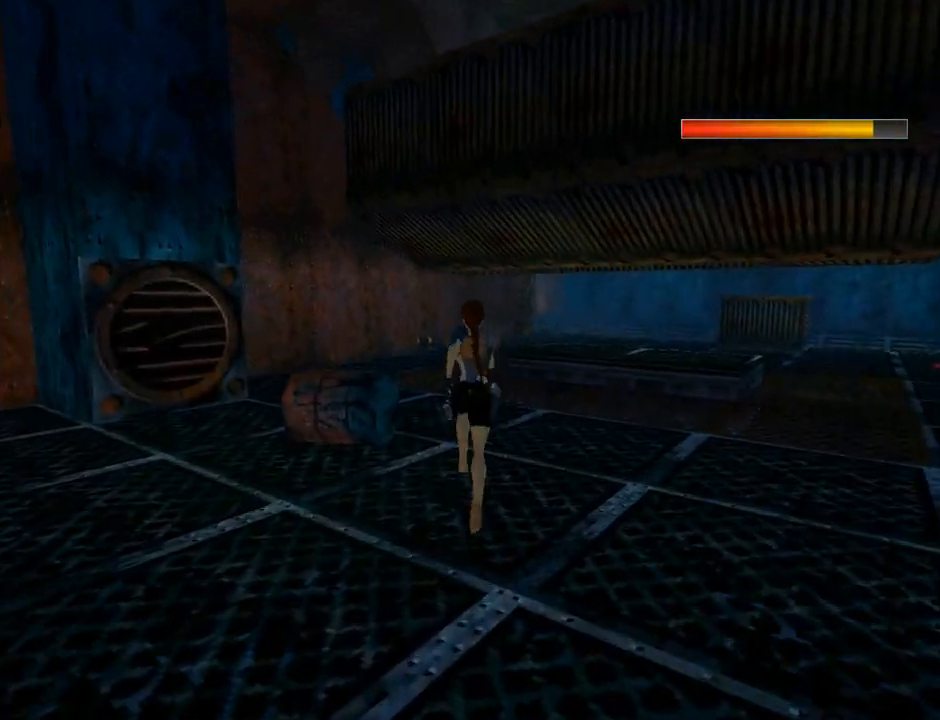
{"buttons": ["R2", "DPAD_UP"], "left_stick": "center", "events": [[267, "R2", "down"]]}
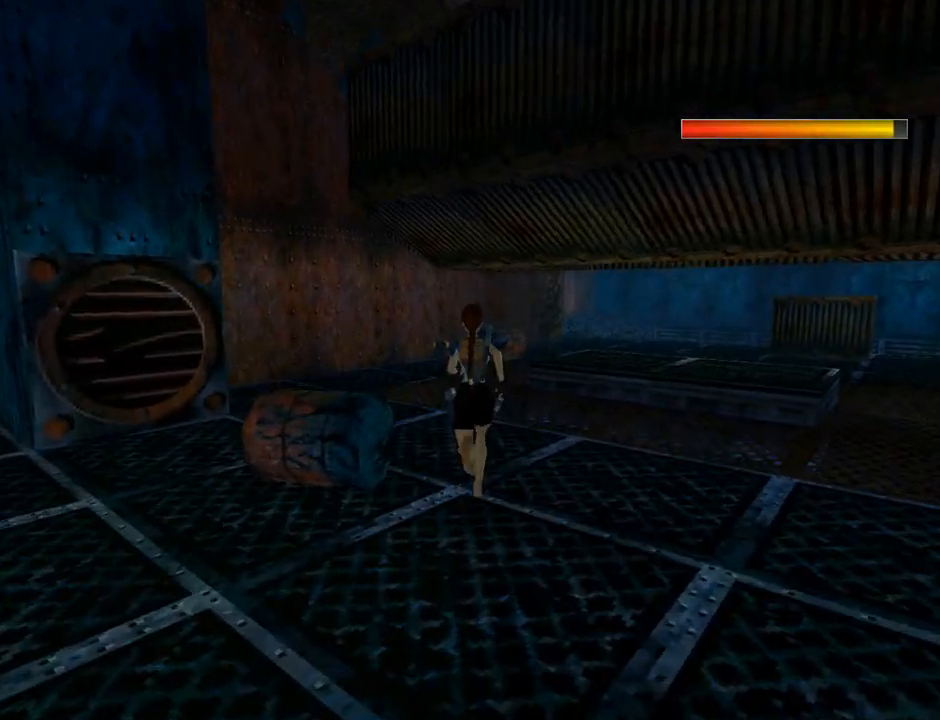
{"buttons": ["R2", "DPAD_UP"], "left_stick": "center", "events": [[133, "DPAD_LEFT", "down"], [400, "DPAD_LEFT", "up"]]}
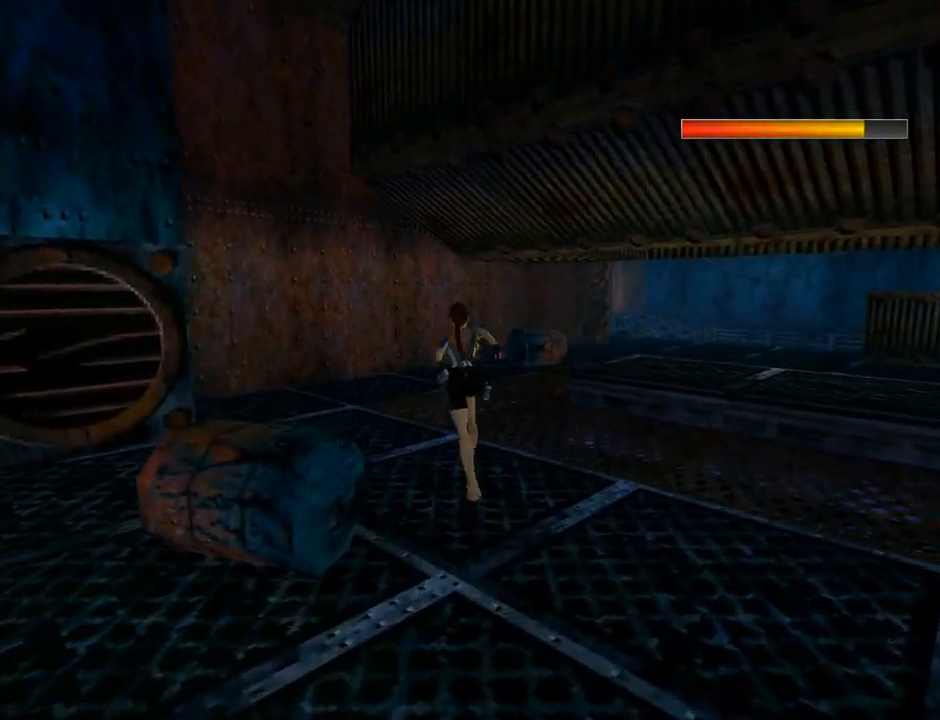
{"buttons": ["R2", "DPAD_UP", "DPAD_RIGHT"], "left_stick": "center", "events": [[367, "DPAD_RIGHT", "down"]]}
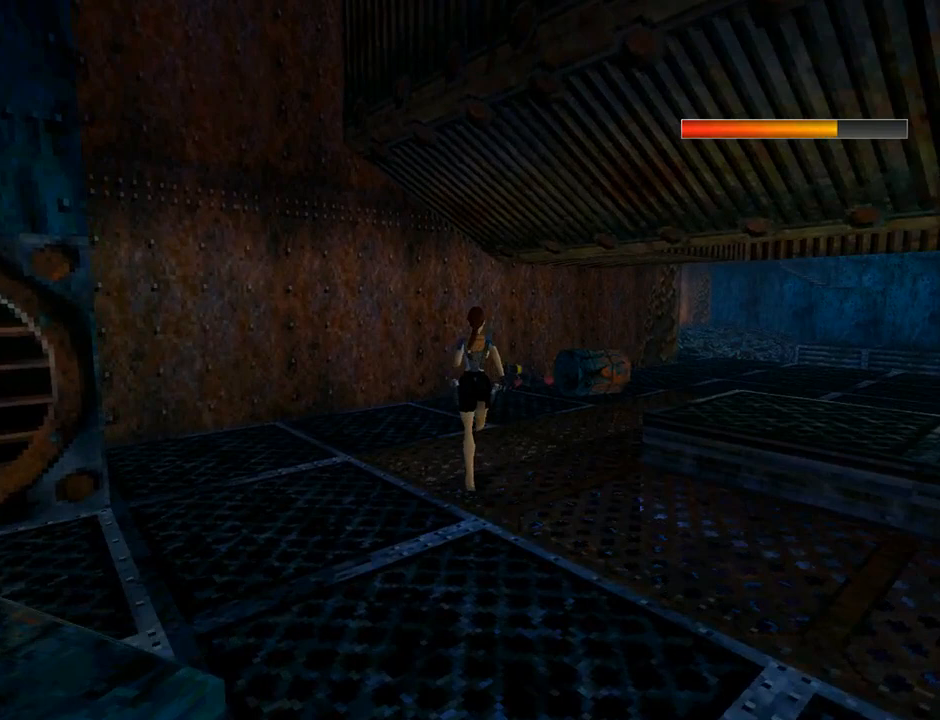
{"buttons": ["DPAD_UP"], "left_stick": "center", "events": [[167, "DPAD_RIGHT", "up"], [167, "R2", "up"]]}
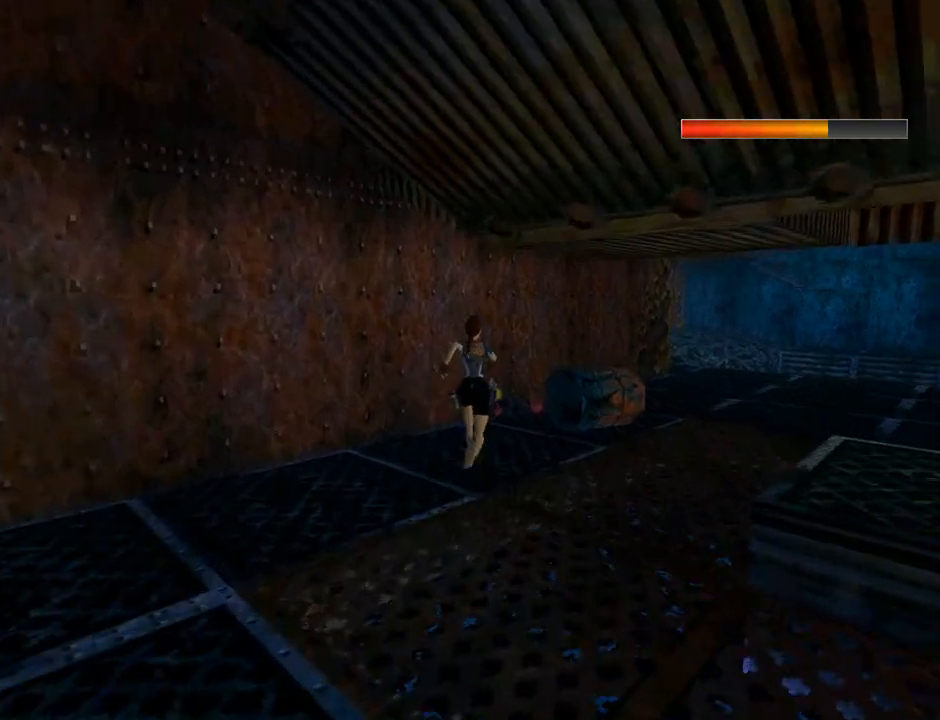
{"buttons": ["DPAD_UP", "DPAD_RIGHT"], "left_stick": "center", "events": [[300, "DPAD_RIGHT", "down"]]}
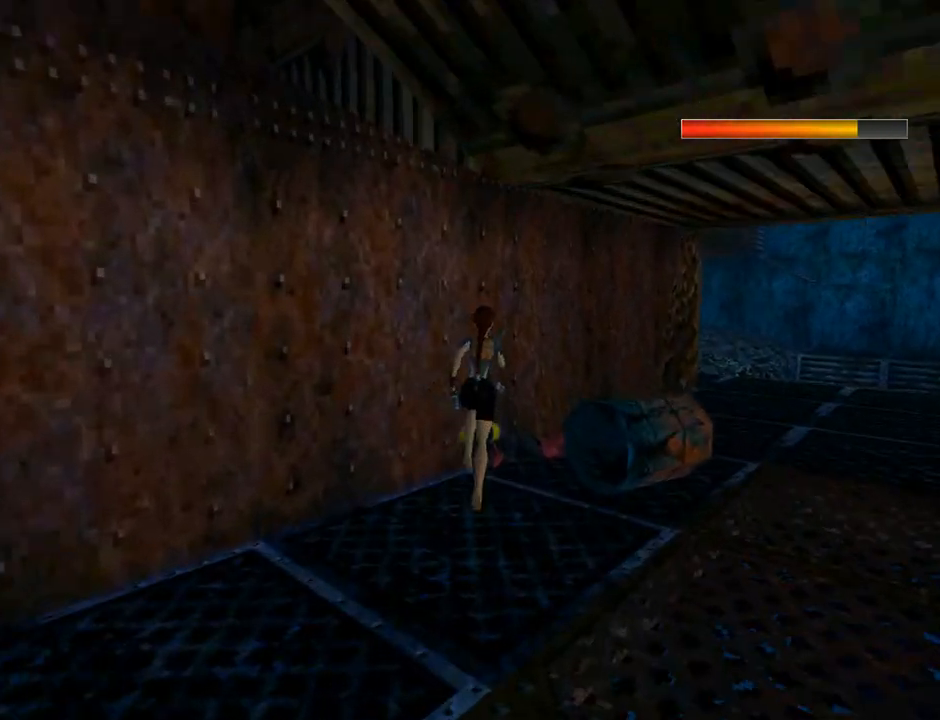
{"buttons": ["CROSS"], "left_stick": "center", "events": [[33, "DPAD_UP", "up"], [233, "CROSS", "down"], [500, "DPAD_RIGHT", "up"]]}
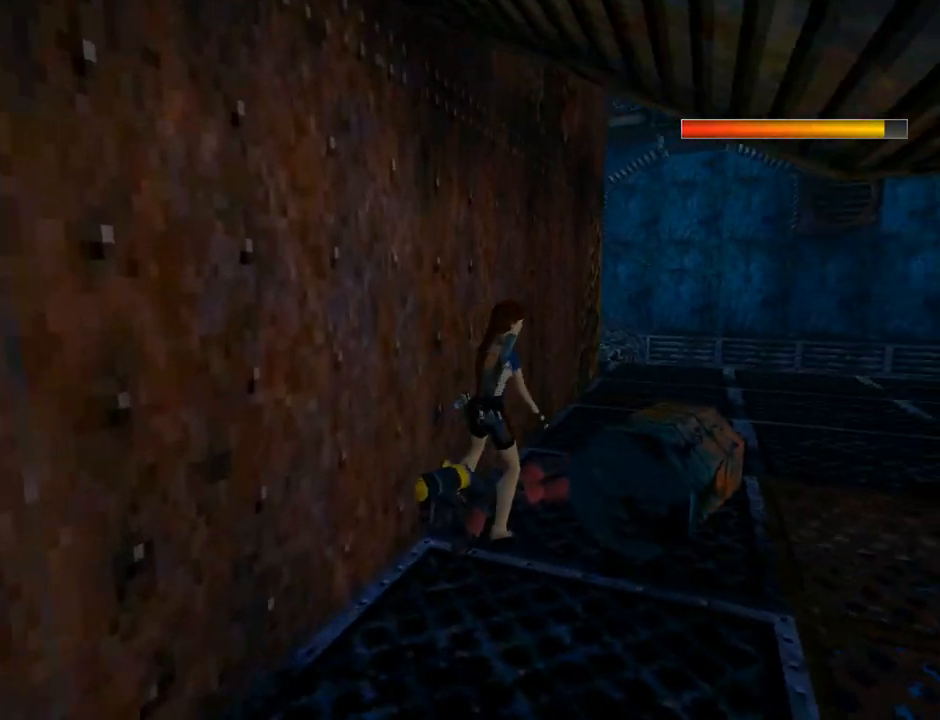
{"buttons": ["CROSS", "DPAD_UP", "DPAD_LEFT"], "left_stick": "center", "events": [[333, "DPAD_UP", "down"], [367, "DPAD_LEFT", "down"]]}
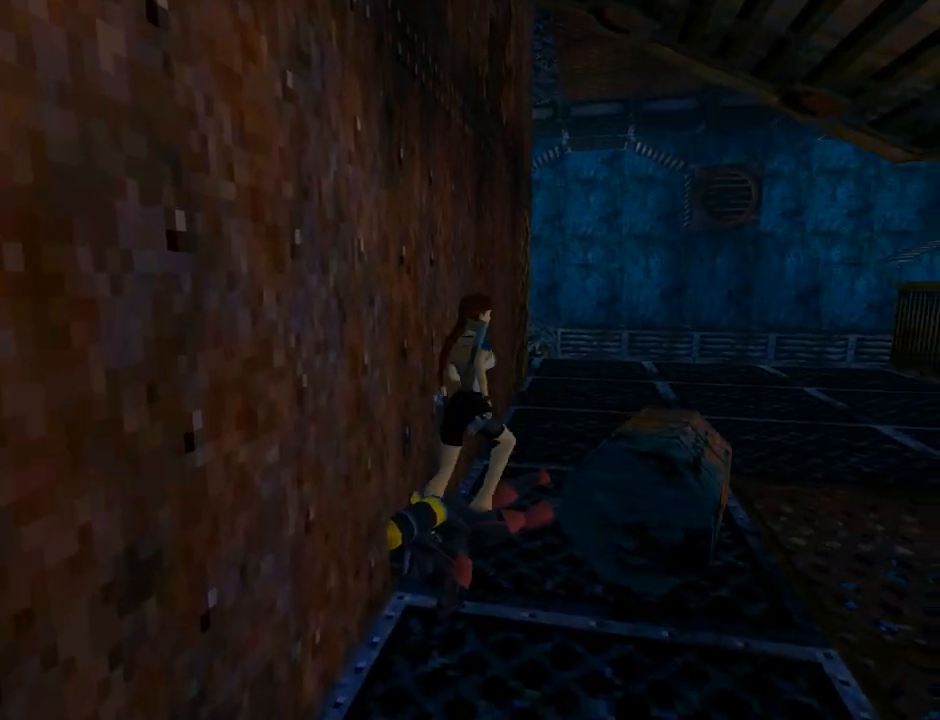
{"buttons": ["TRIANGLE", "DPAD_UP", "DPAD_RIGHT"], "left_stick": "center", "events": [[133, "DPAD_LEFT", "up"], [233, "CROSS", "up"], [300, "DPAD_RIGHT", "down"], [400, "TRIANGLE", "down"]]}
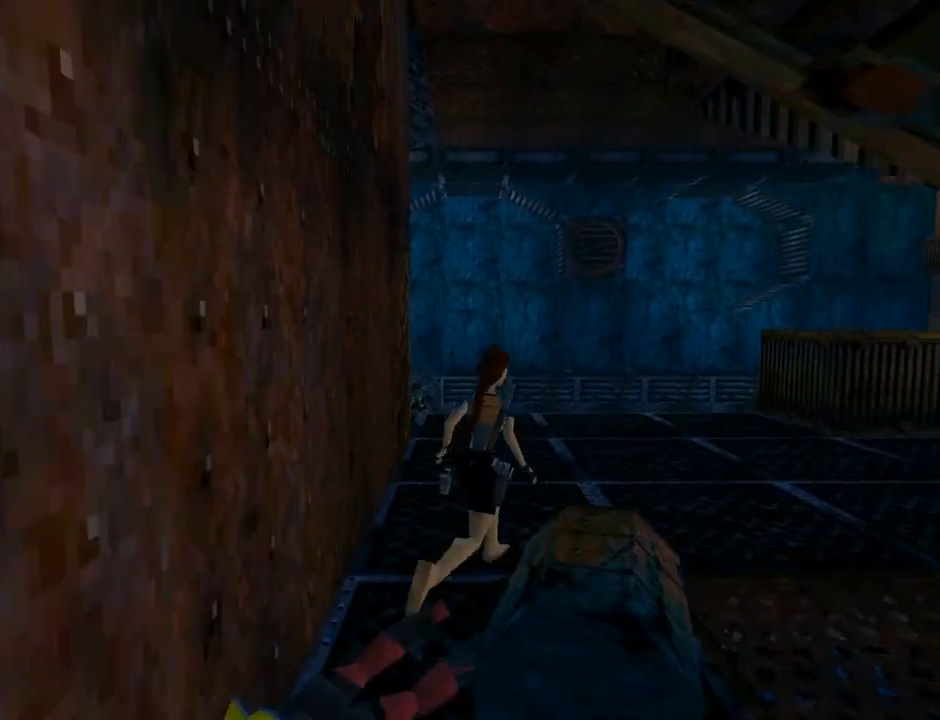
{"buttons": ["TRIANGLE", "DPAD_UP", "DPAD_LEFT"], "left_stick": "center", "events": [[100, "TRIANGLE", "up"], [233, "DPAD_RIGHT", "up"], [400, "TRIANGLE", "down"], [500, "DPAD_LEFT", "down"]]}
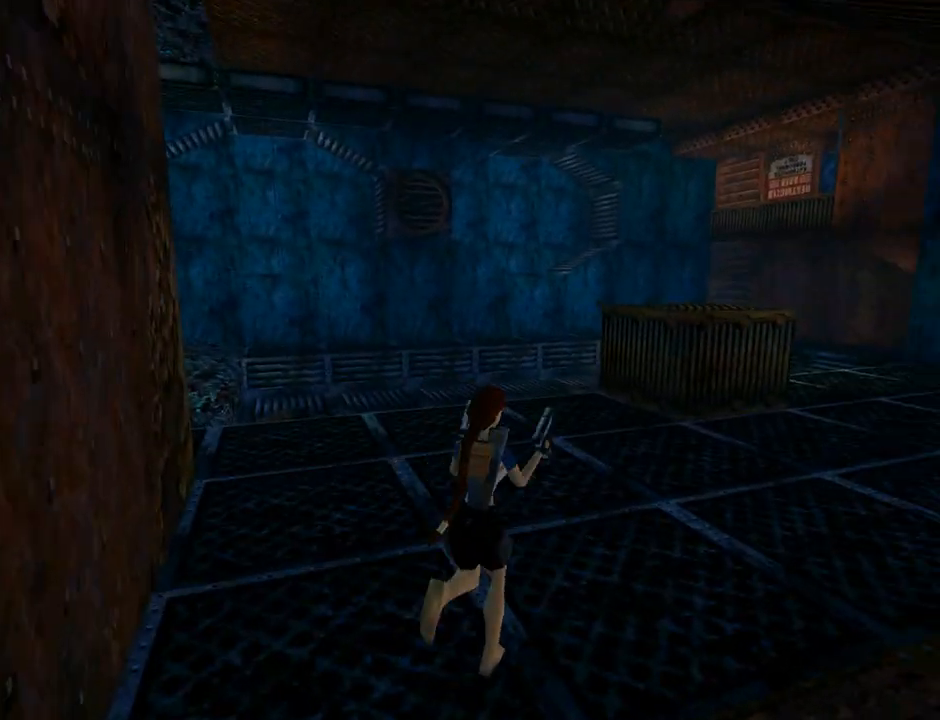
{"buttons": ["DPAD_UP"], "left_stick": "center", "events": [[167, "TRIANGLE", "up"], [200, "DPAD_LEFT", "up"]]}
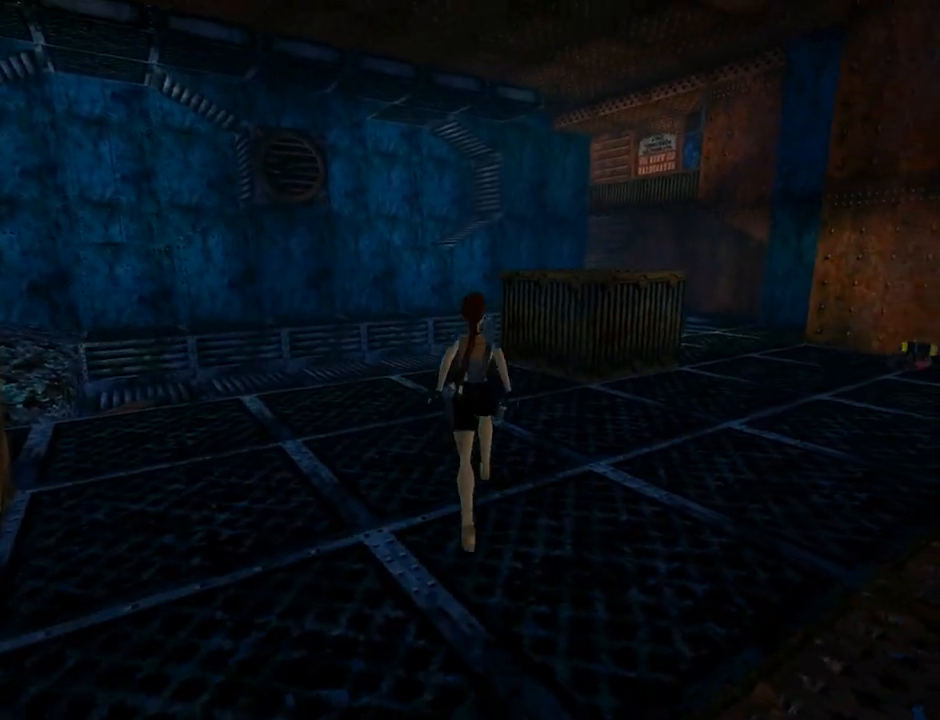
{"buttons": ["DPAD_UP"], "left_stick": "center", "events": [[133, "DPAD_RIGHT", "down"], [400, "DPAD_RIGHT", "up"]]}
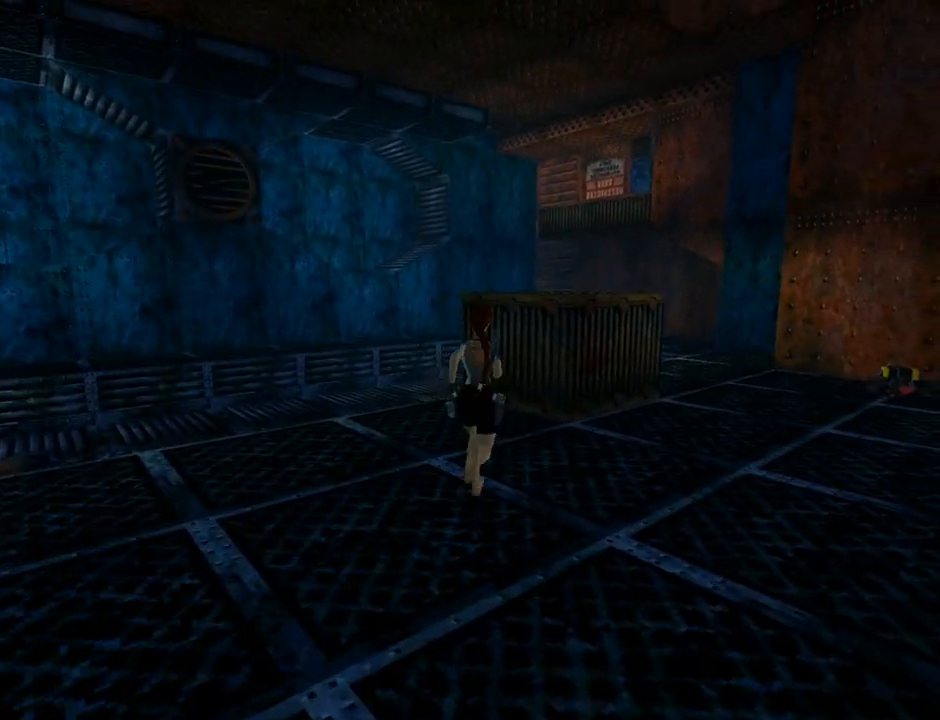
{"buttons": ["DPAD_RIGHT"], "left_stick": "center", "events": [[133, "DPAD_RIGHT", "down"], [167, "SQUARE", "down"], [300, "DPAD_UP", "up"], [433, "SQUARE", "up"]]}
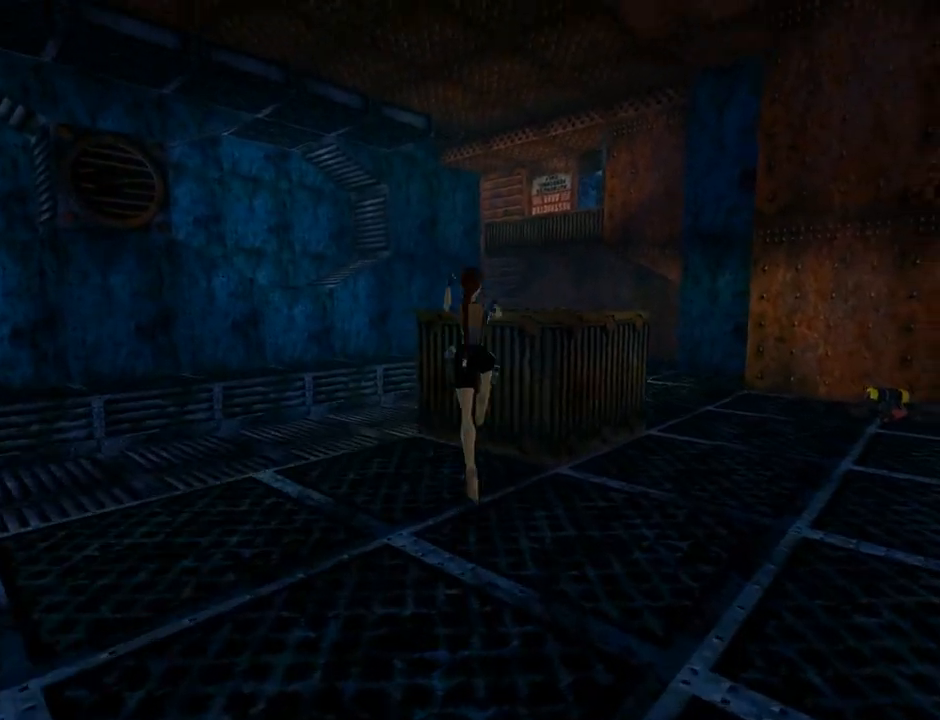
{"buttons": [], "left_stick": "center", "events": [[67, "TRIANGLE", "down"], [300, "TRIANGLE", "up"], [400, "DPAD_RIGHT", "up"]]}
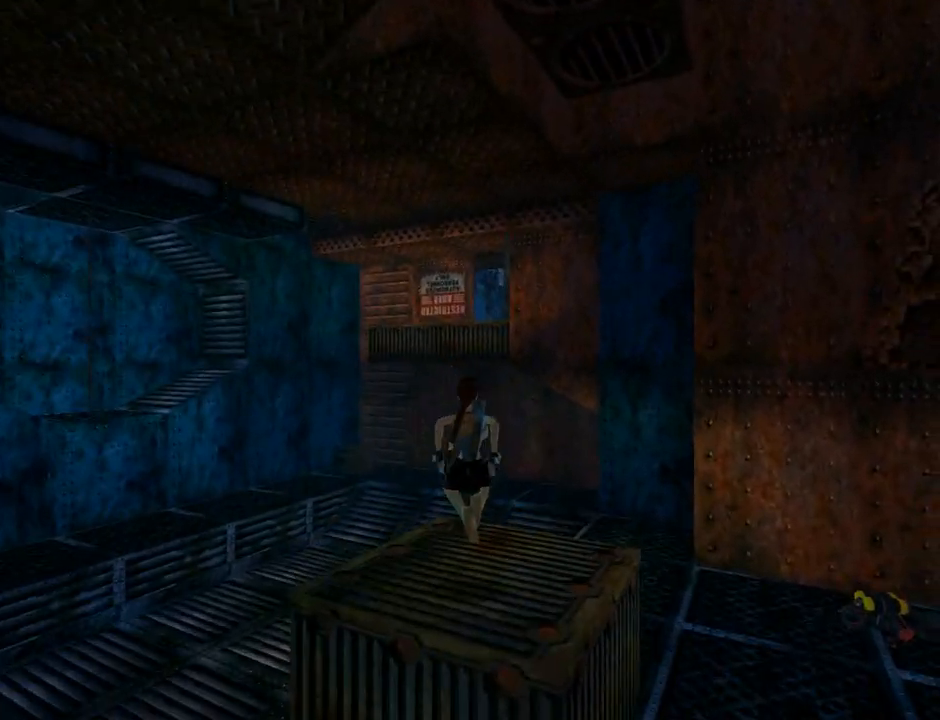
{"buttons": ["L1", "DPAD_DOWN"], "left_stick": "center", "events": [[400, "L1", "down"], [500, "DPAD_DOWN", "down"]]}